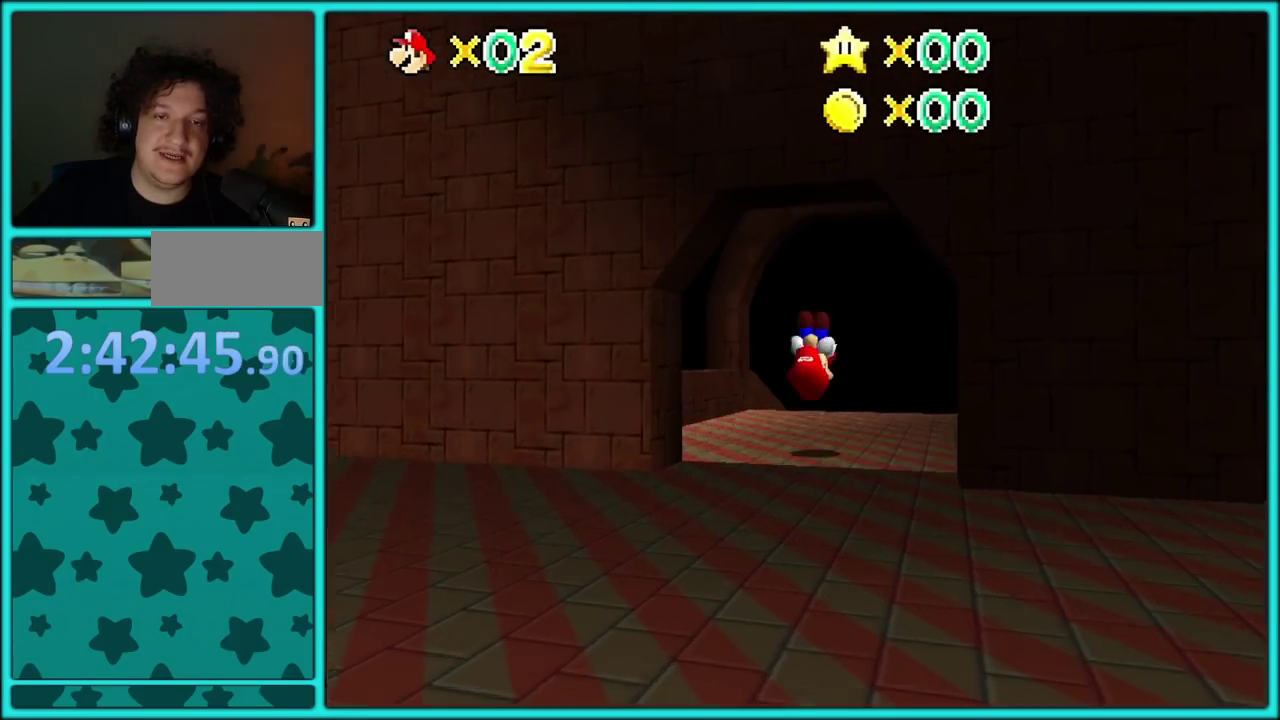
Gameplay with a controller (Nintendo layout); each line is a JSON object with the inputs held at the frame after it. "events" lists button and stick changes between this image and that frame as [ms after this image, input, new state], when the widget could be followed in between. Not read: L3 R3.
{"buttons": [], "left_stick": "up"}
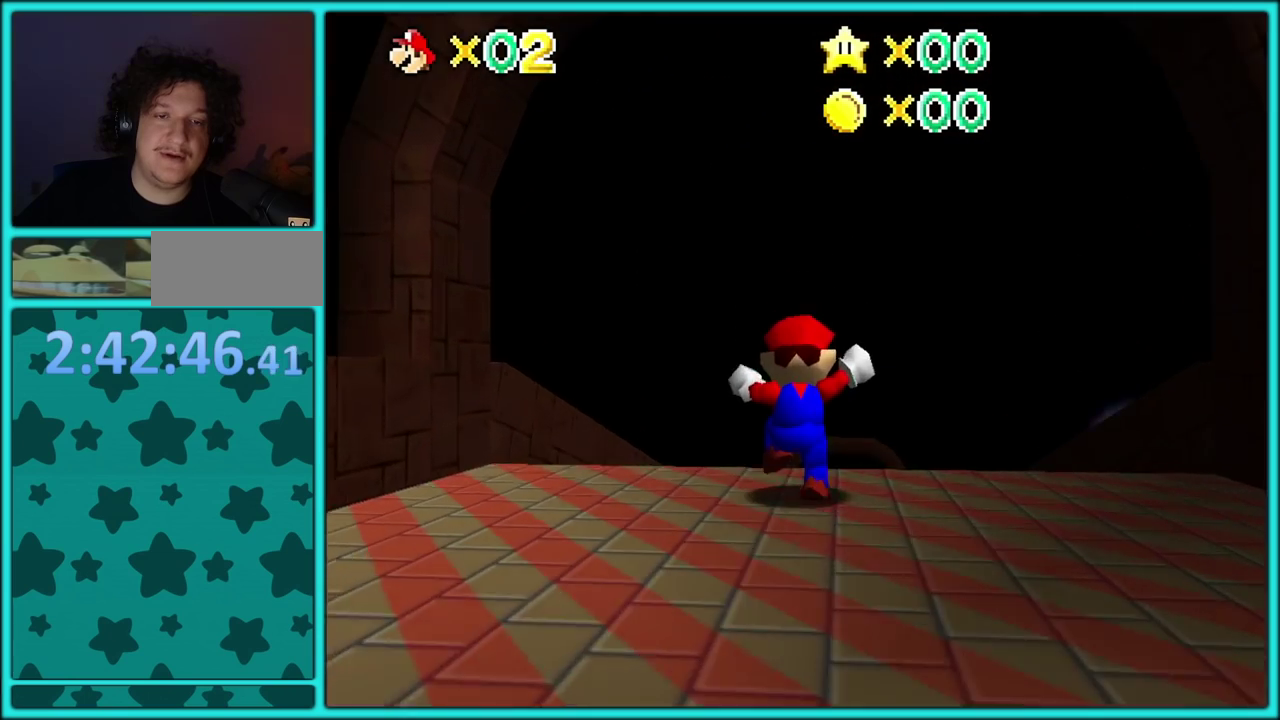
{"buttons": [], "left_stick": "up", "events": [[100, "Z", "down"], [250, "Z", "up"]]}
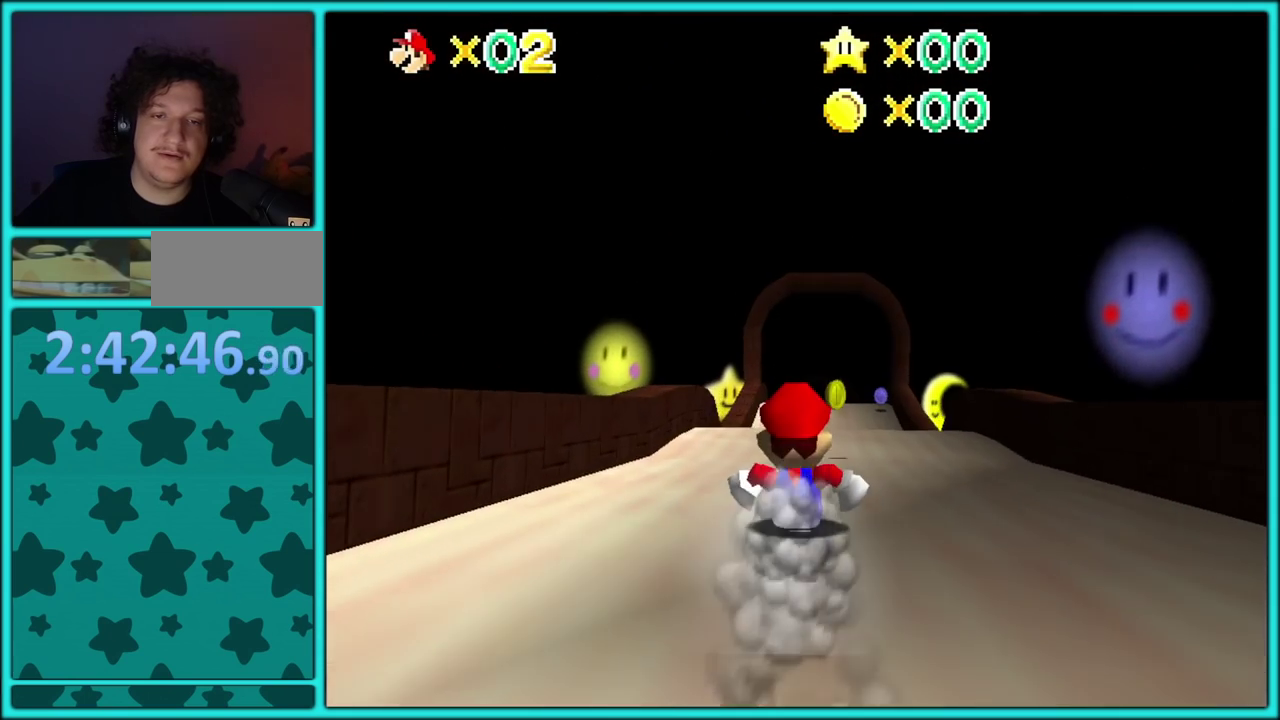
{"buttons": [], "left_stick": "up-right"}
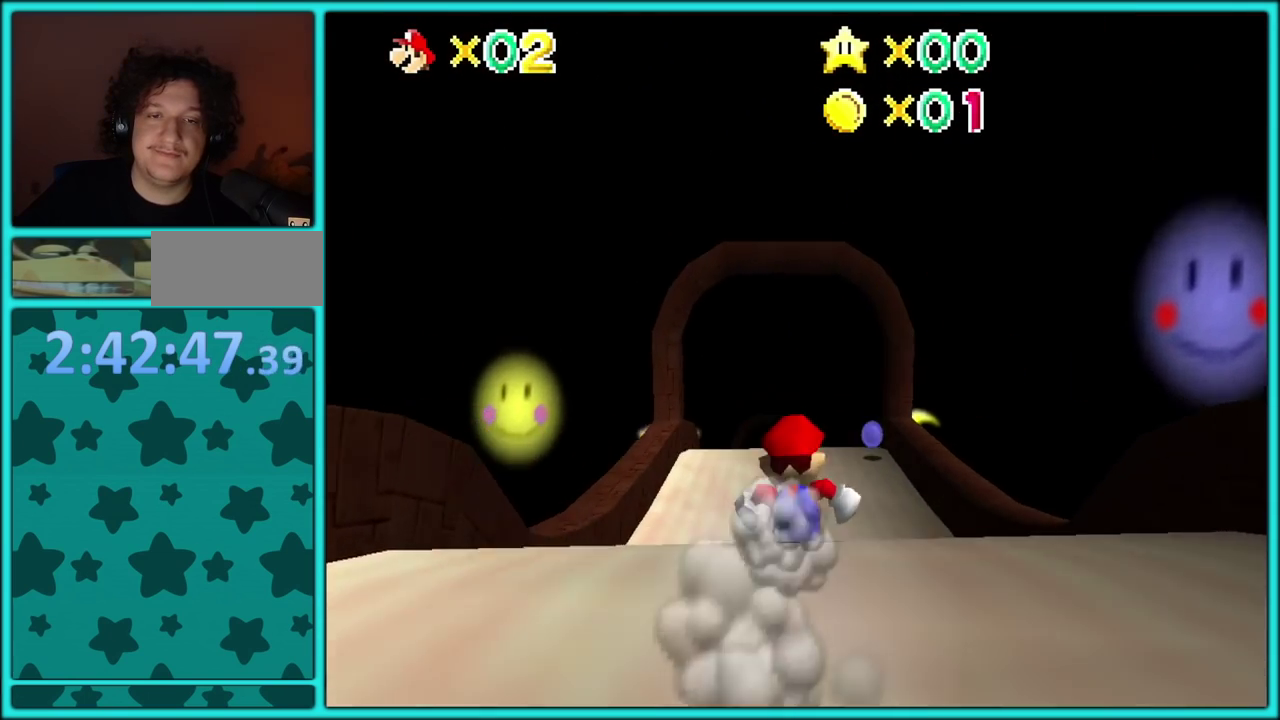
{"buttons": [], "left_stick": "up-left"}
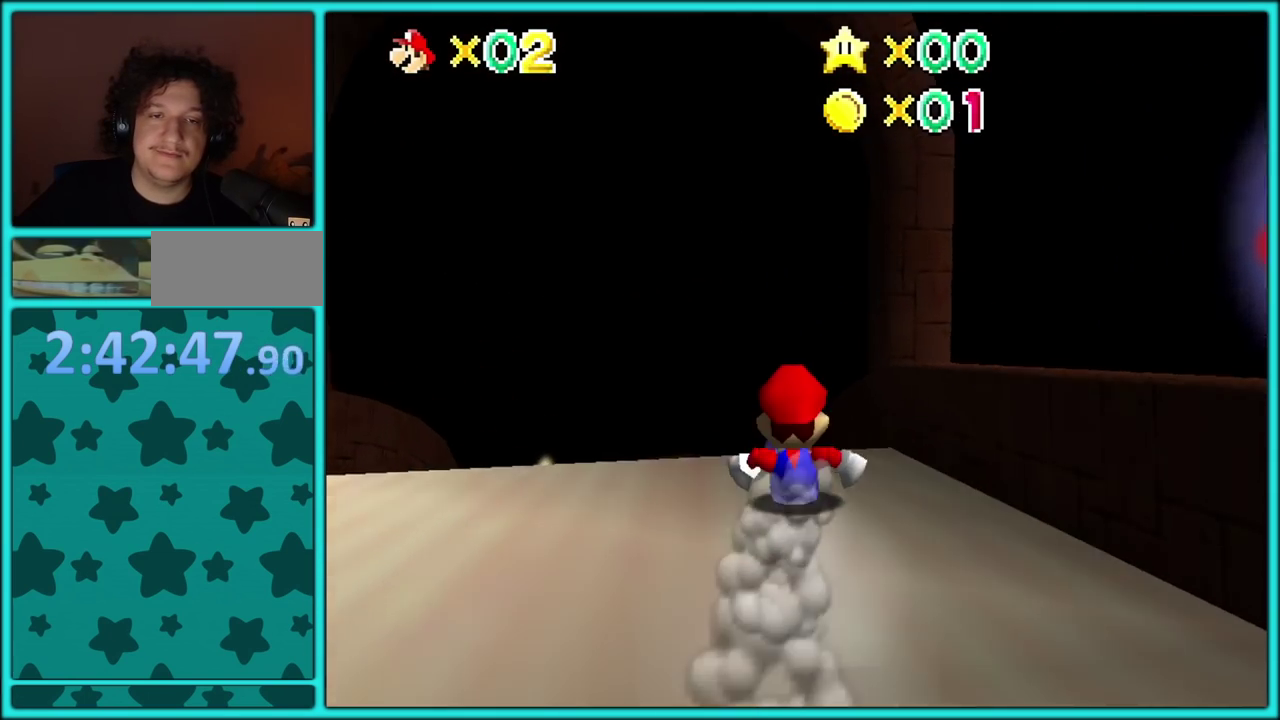
{"buttons": [], "left_stick": "up-left"}
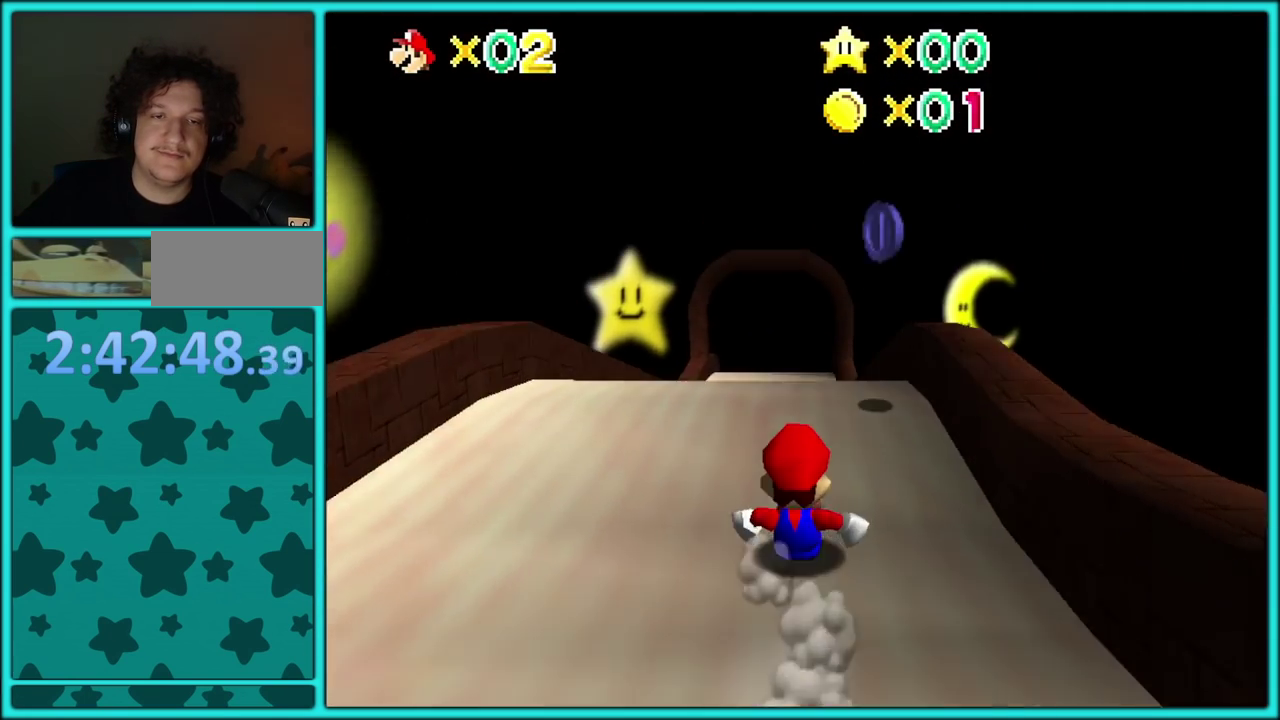
{"buttons": [], "left_stick": "up"}
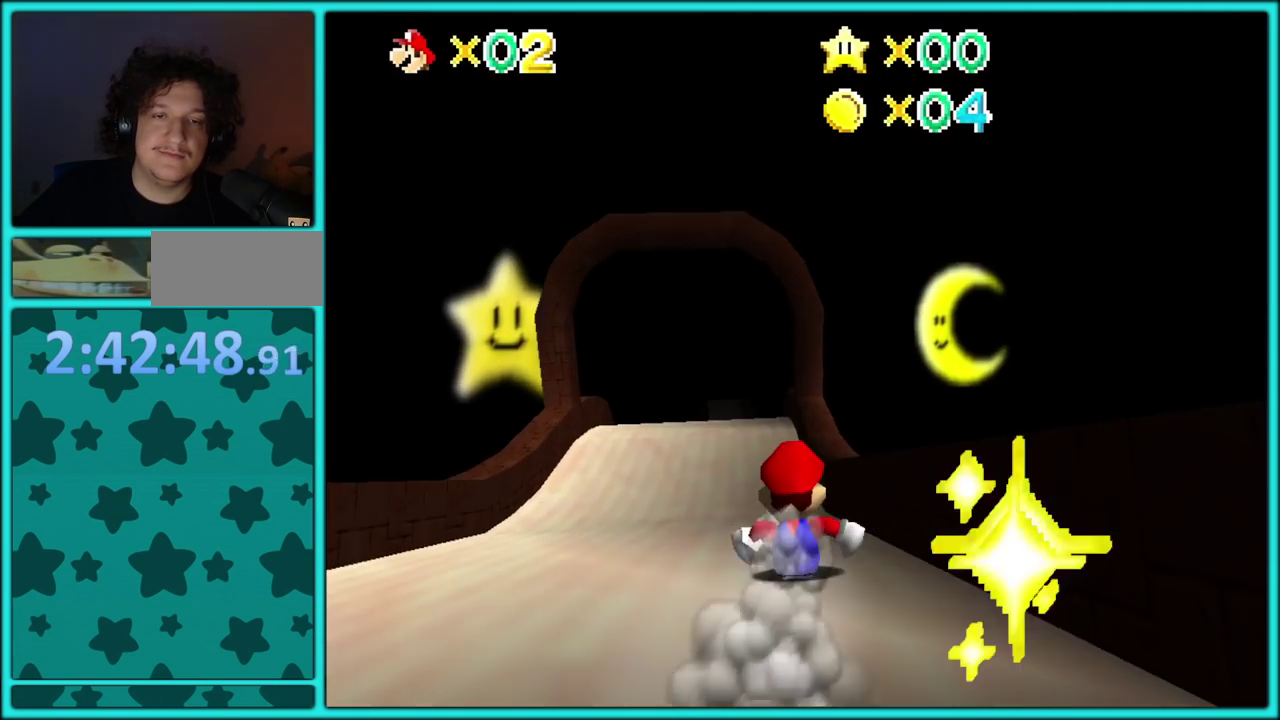
{"buttons": [], "left_stick": "up", "events": [[33, "left_stick", "up-left"], [350, "left_stick", "up"]]}
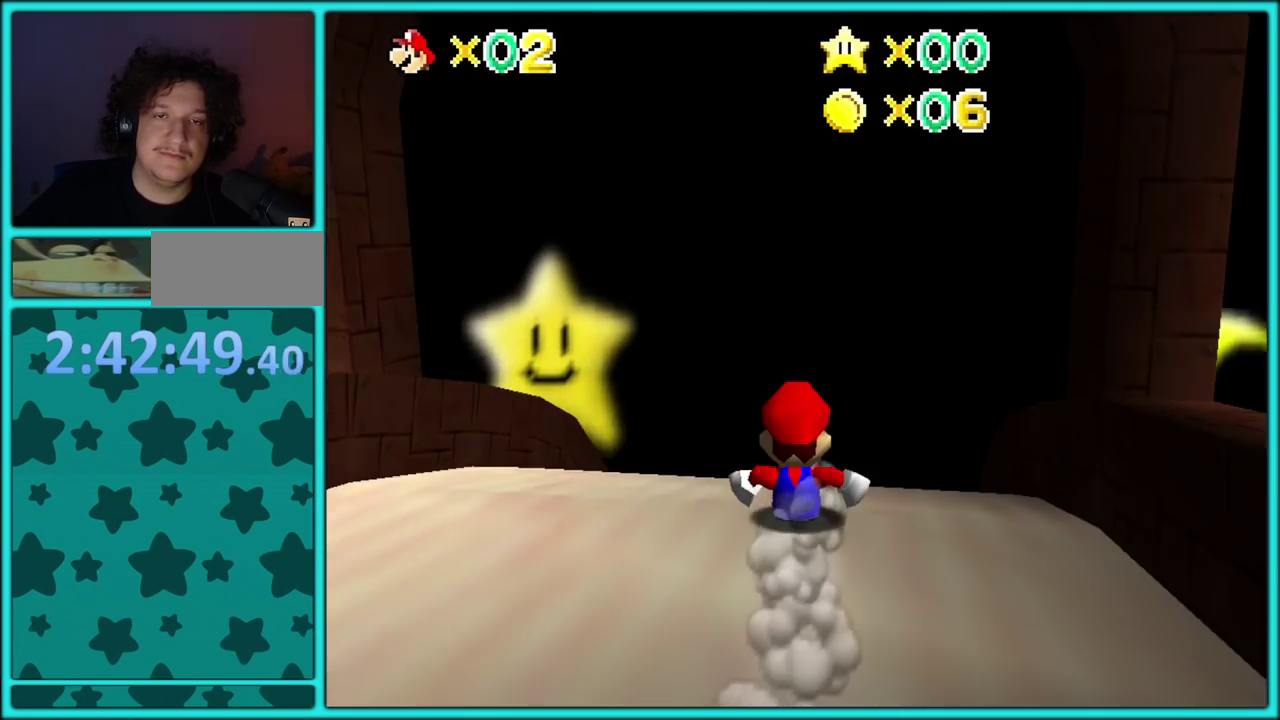
{"buttons": [], "left_stick": "up-right", "events": [[467, "left_stick", "up-right"]]}
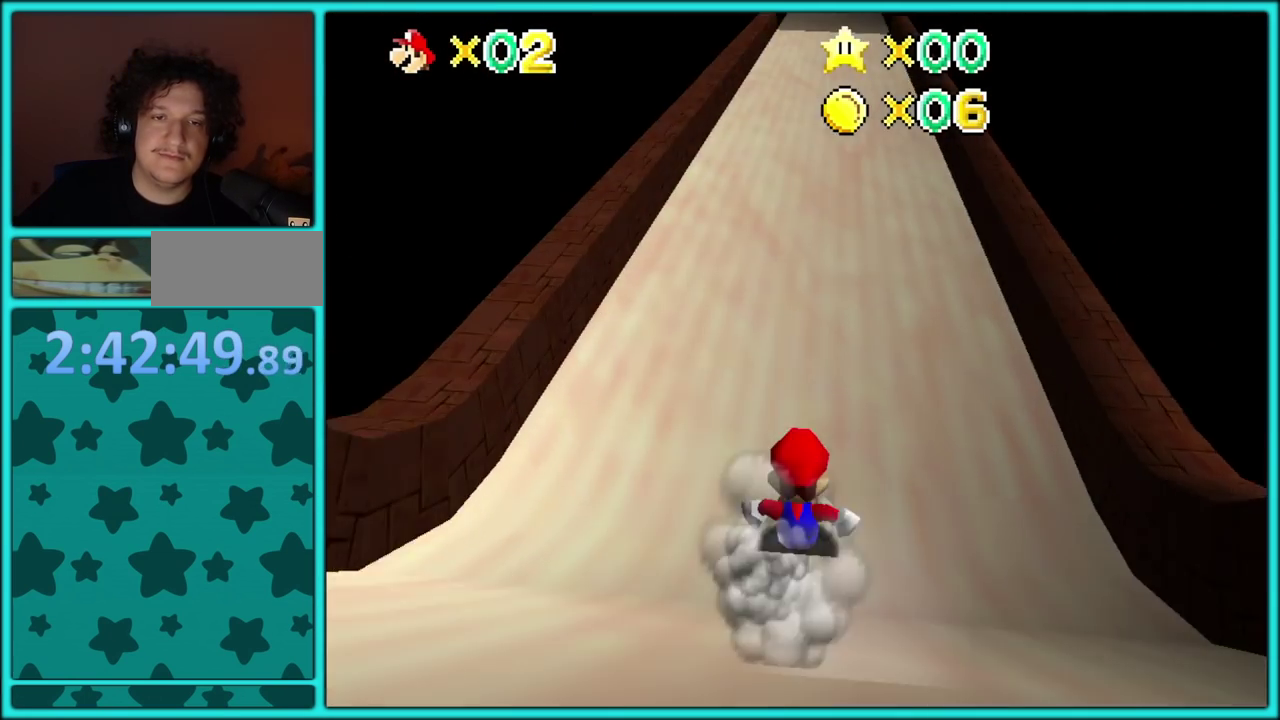
{"buttons": [], "left_stick": "up", "events": [[100, "left_stick", "up"]]}
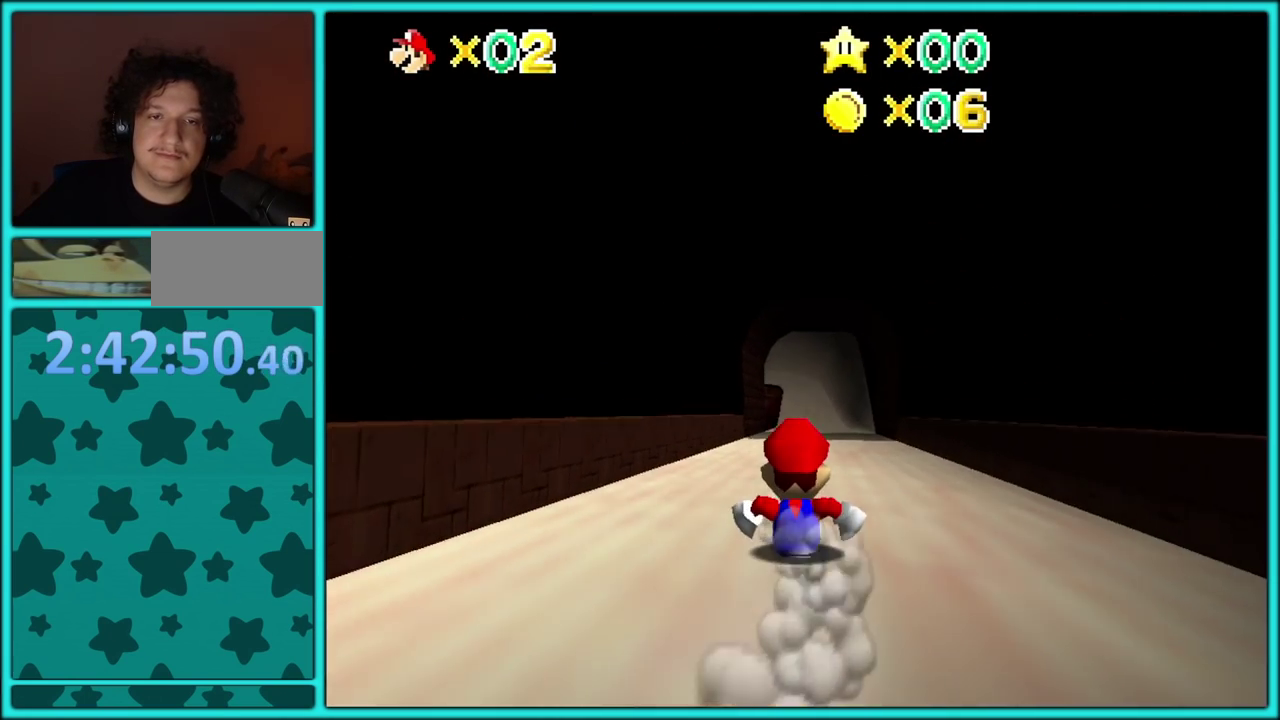
{"buttons": [], "left_stick": "up", "events": []}
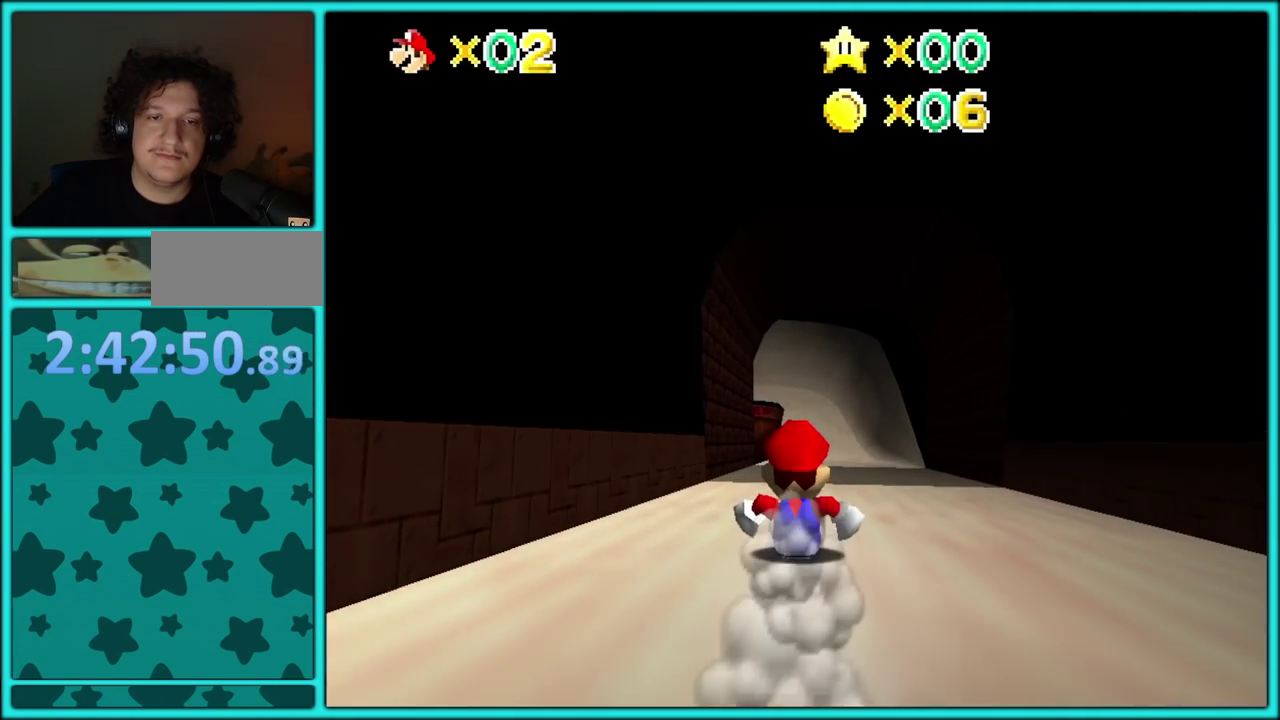
{"buttons": [], "left_stick": "up", "events": [[300, "R1", "down"], [400, "R1", "up"]]}
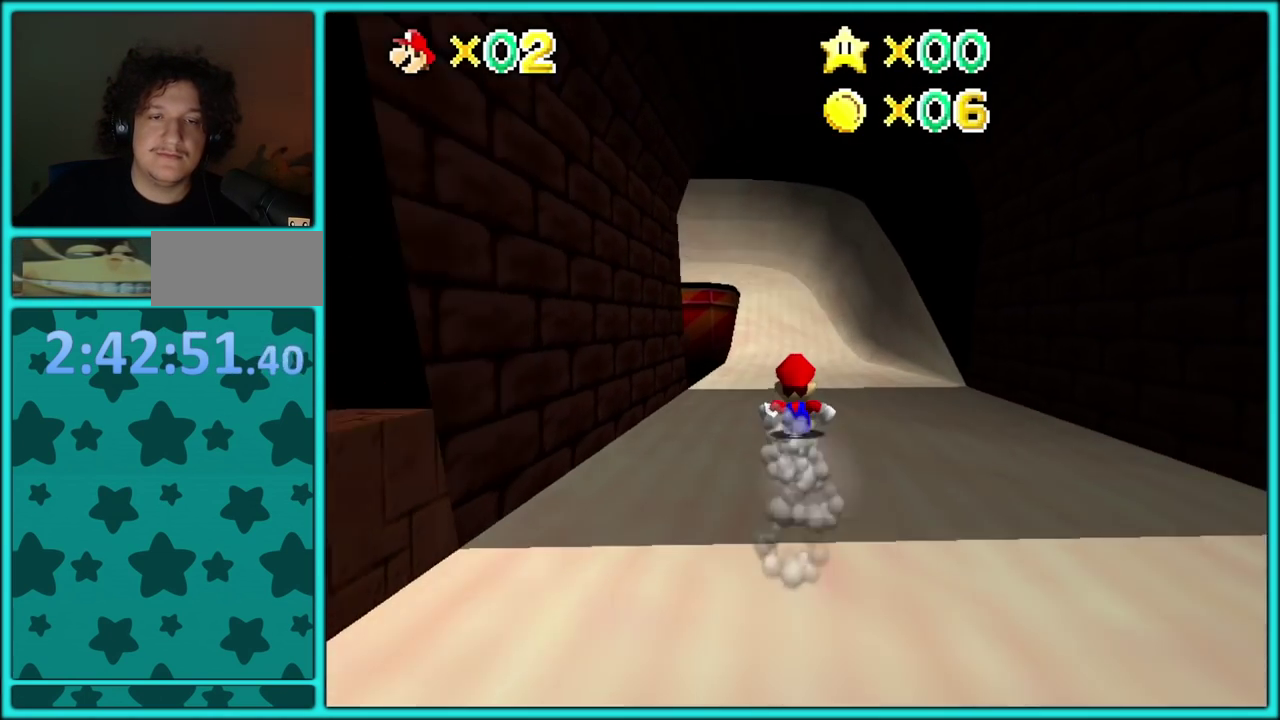
{"buttons": [], "left_stick": "up", "events": [[33, "START", "down"], [183, "START", "up"]]}
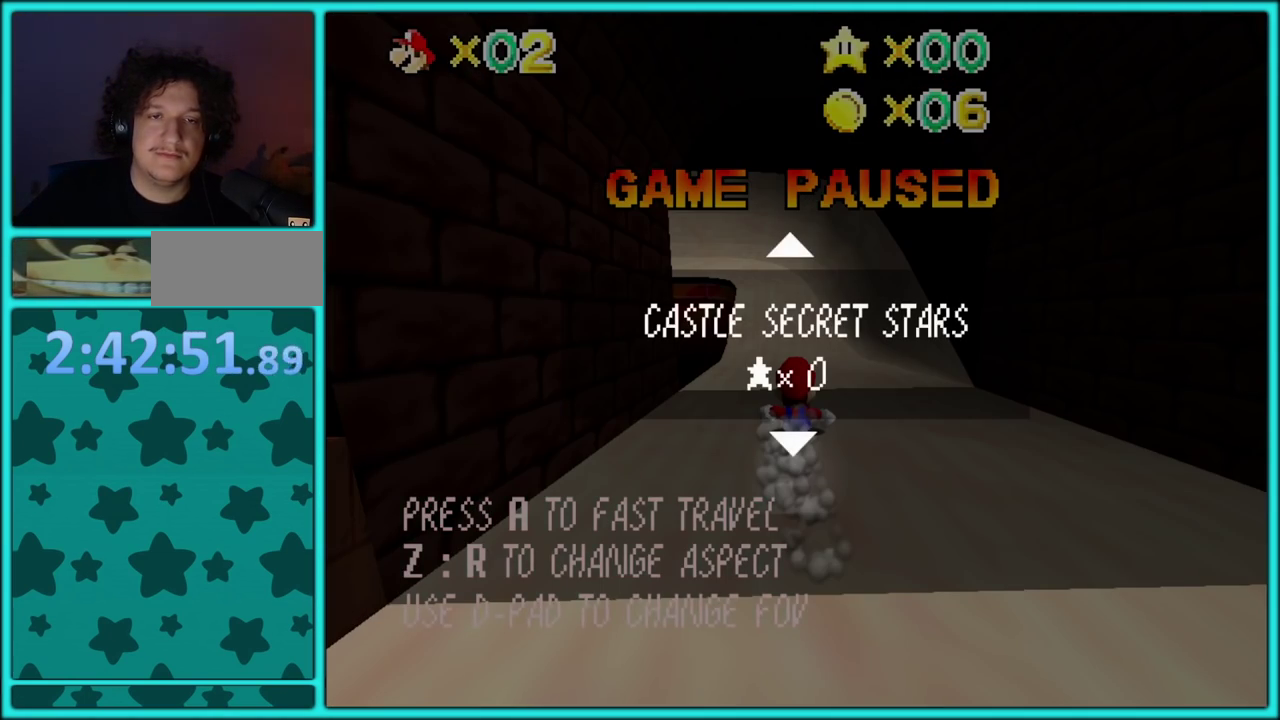
{"buttons": [], "left_stick": "up", "events": [[183, "START", "down"], [283, "START", "up"]]}
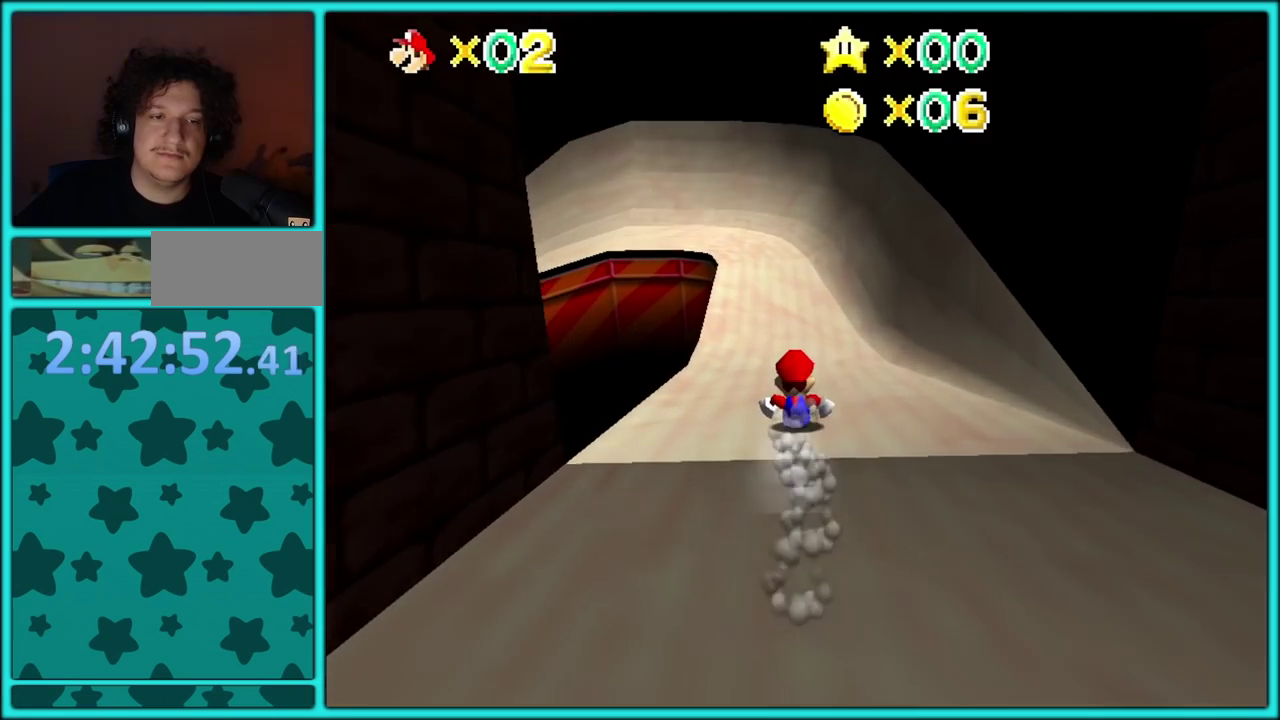
{"buttons": [], "left_stick": "up-left", "events": [[350, "left_stick", "up-left"]]}
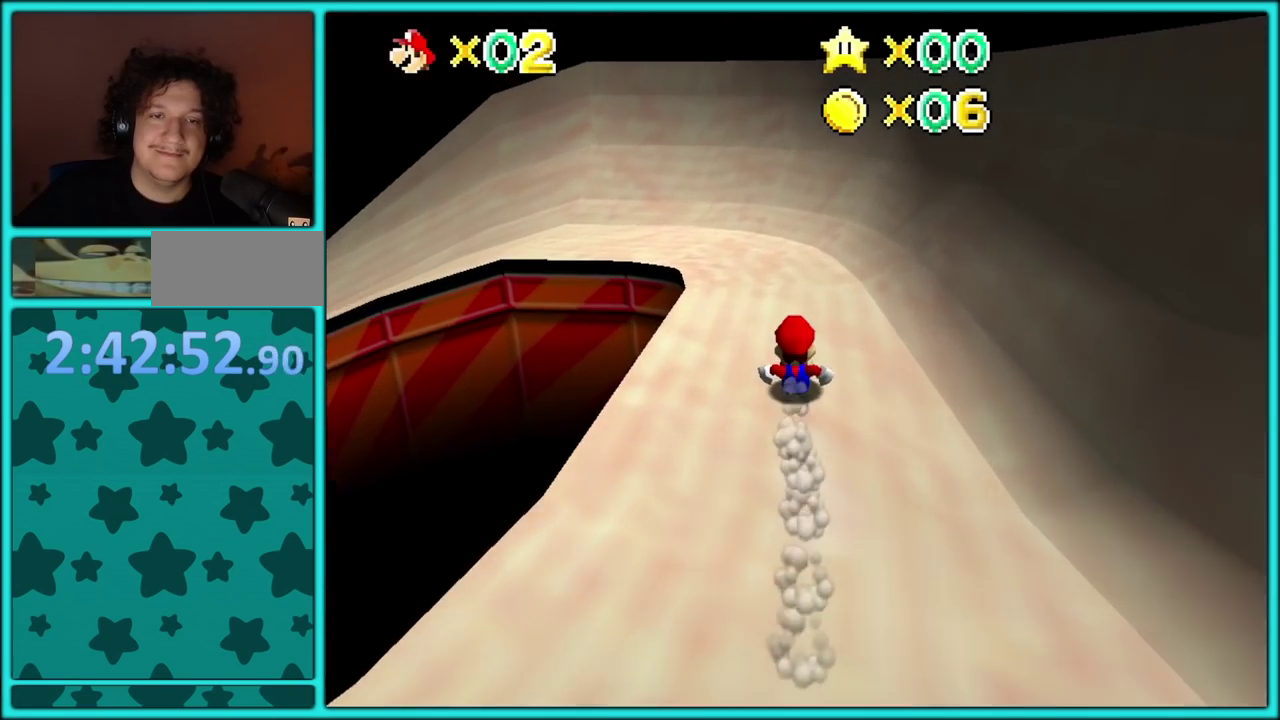
{"buttons": [], "left_stick": "up-left", "events": [[233, "left_stick", "left"], [467, "left_stick", "up-left"]]}
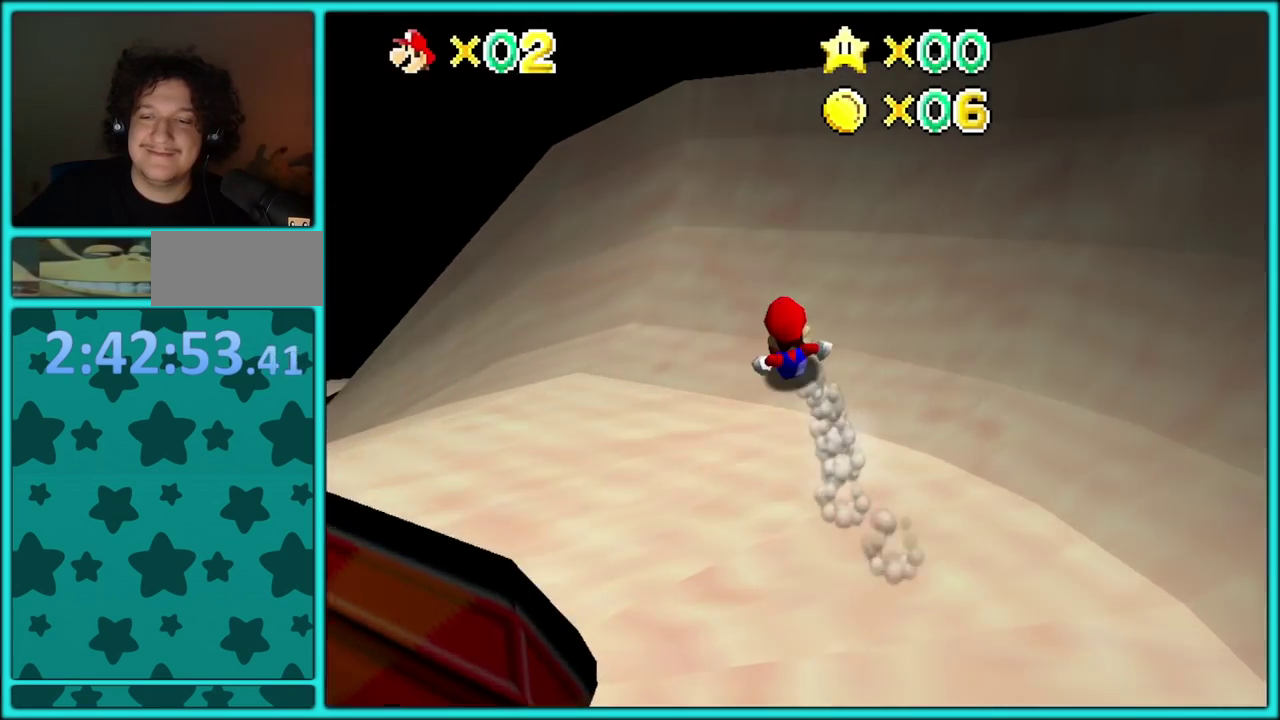
{"buttons": [], "left_stick": "up-right", "events": [[417, "left_stick", "up"], [500, "left_stick", "up-right"]]}